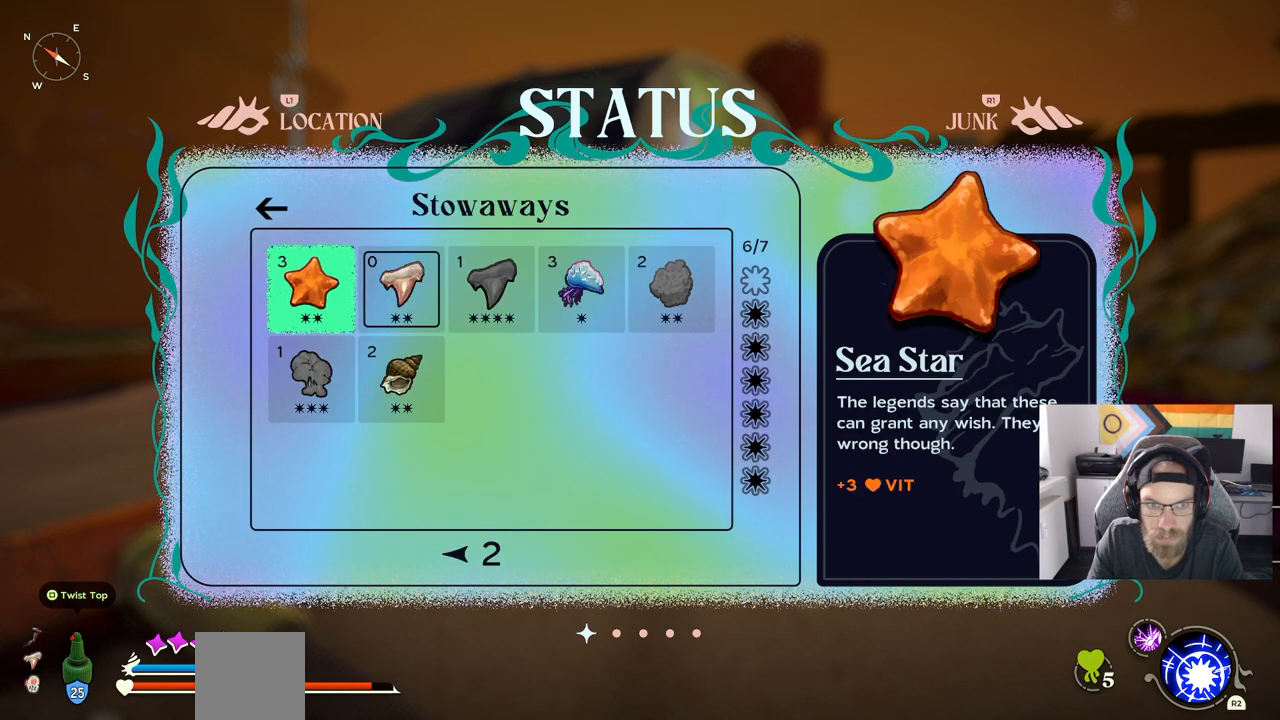
Gameplay with a controller (PlayStation layout); each line is a JSON object with the inputs held at the frame after it. "events" lists button and stick changes between this image and that frame as [ms after this image, input, new state], when the widget could be followed in between. Not read: L1 R1.
{"buttons": [], "left_stick": "center", "right_stick": "center", "events": [[217, "DPAD_RIGHT", "down"], [350, "DPAD_RIGHT", "up"]]}
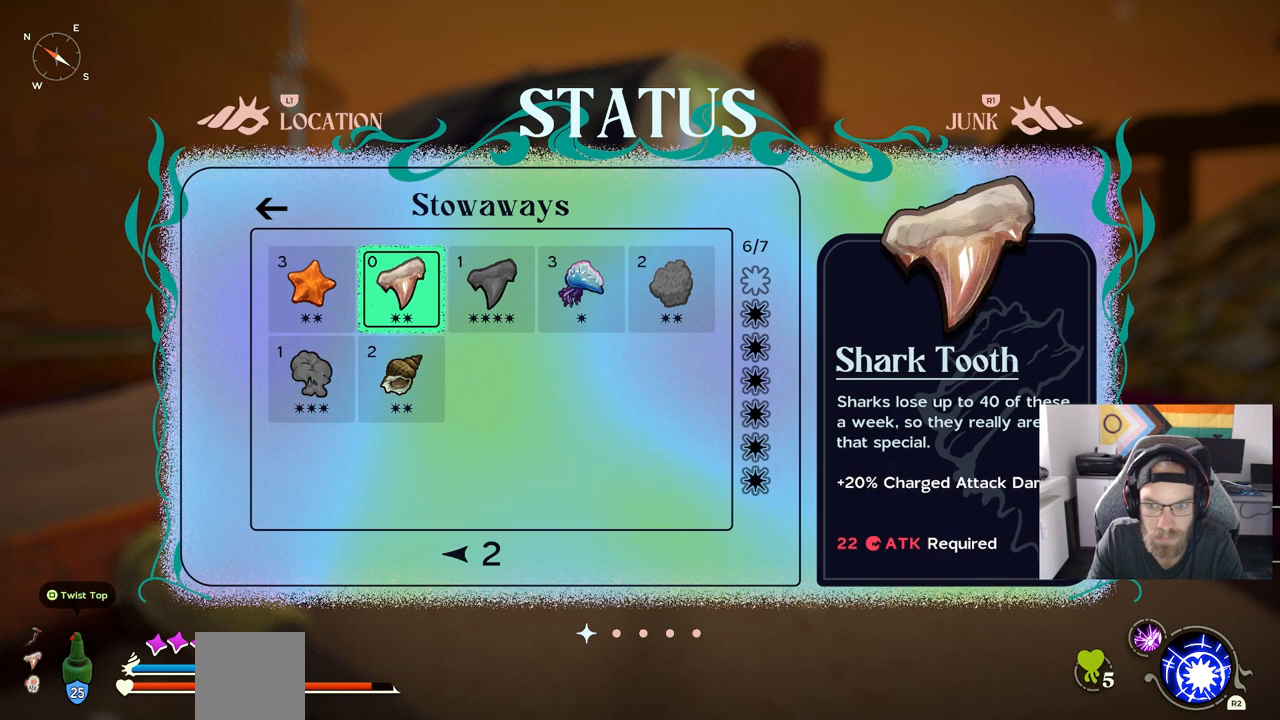
{"buttons": [], "left_stick": "center", "right_stick": "center", "events": []}
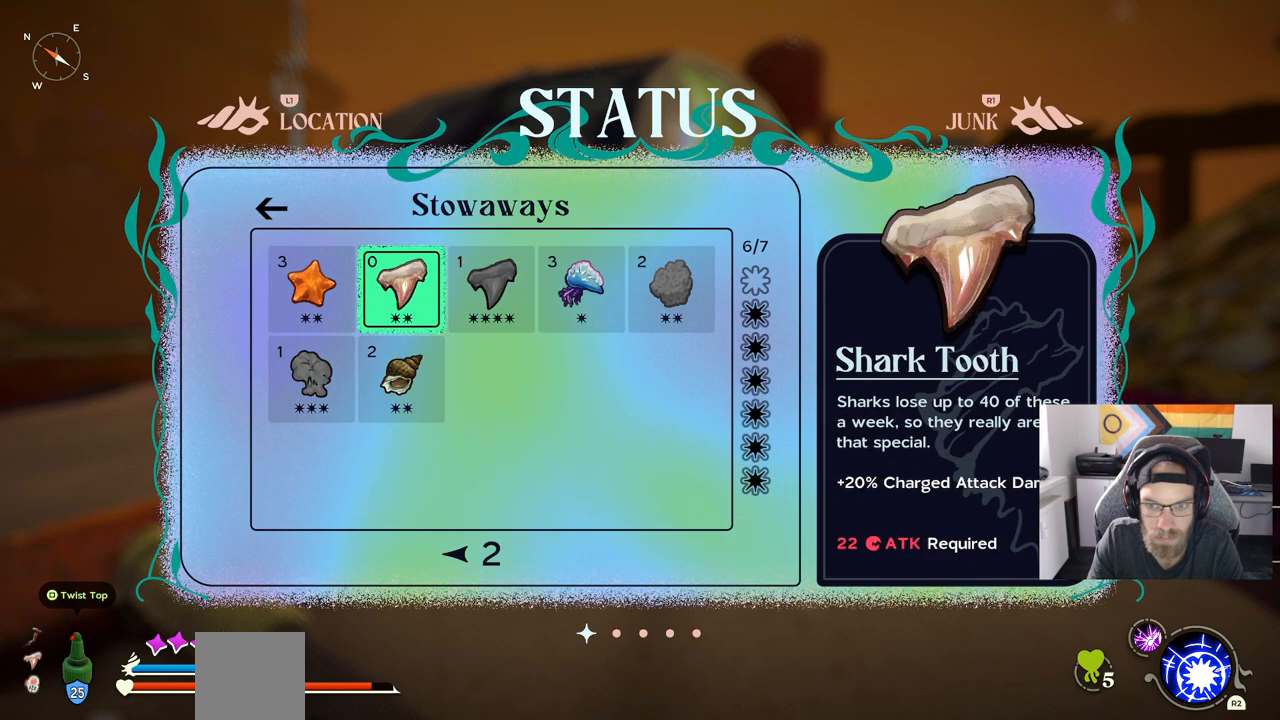
{"buttons": ["DPAD_RIGHT"], "left_stick": "center", "right_stick": "center", "events": [[133, "DPAD_LEFT", "down"], [267, "DPAD_LEFT", "up"], [467, "DPAD_RIGHT", "down"]]}
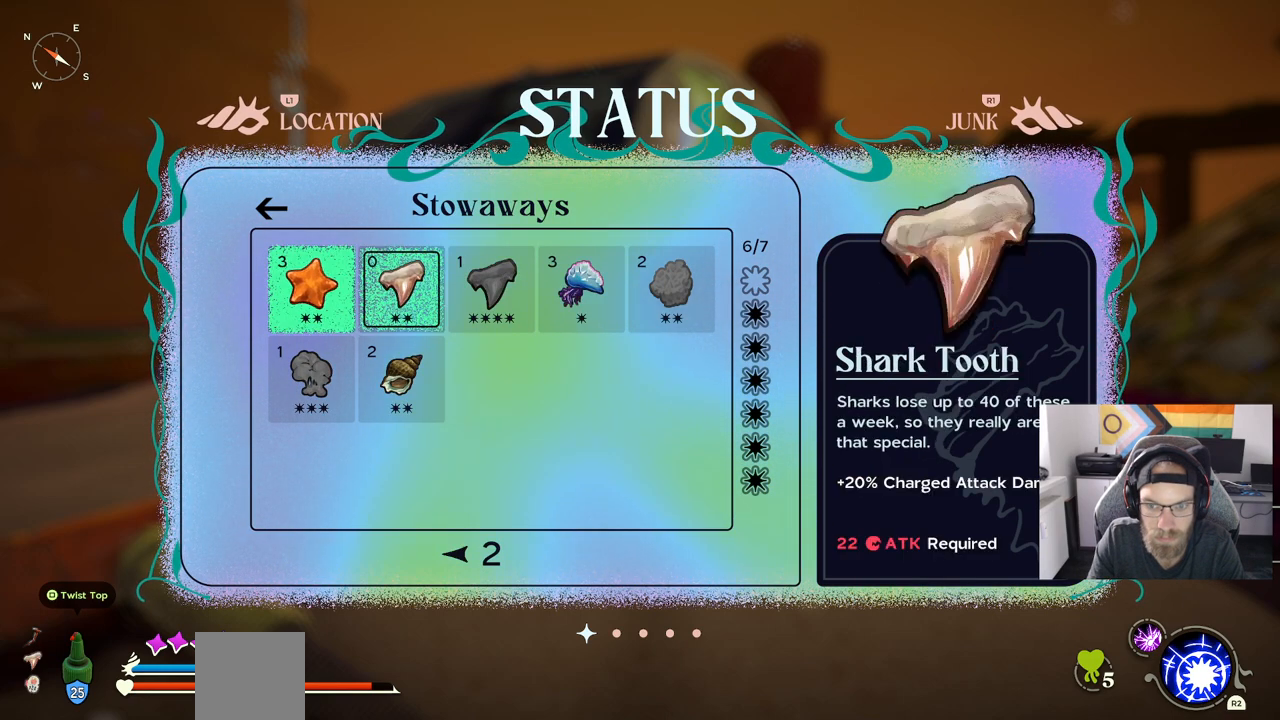
{"buttons": [], "left_stick": "center", "right_stick": "center", "events": [[83, "DPAD_RIGHT", "up"]]}
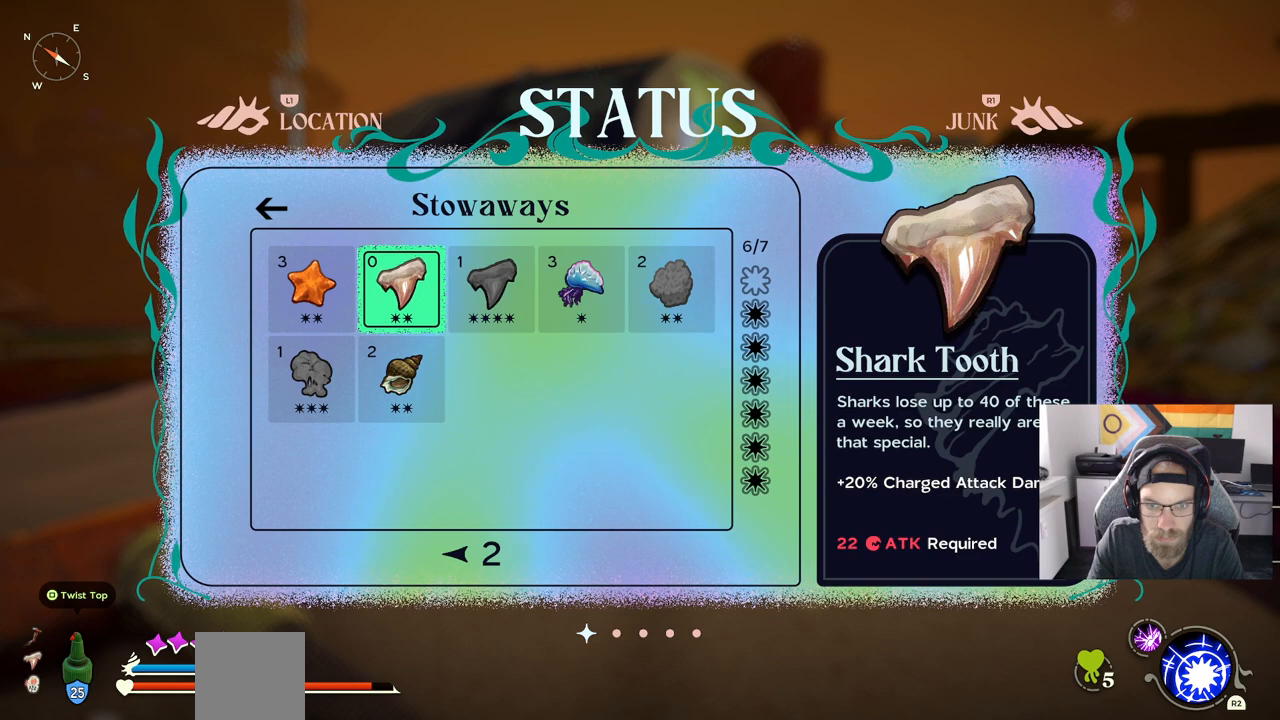
{"buttons": [], "left_stick": "center", "right_stick": "center", "events": [[67, "CROSS", "down"], [200, "CROSS", "up"]]}
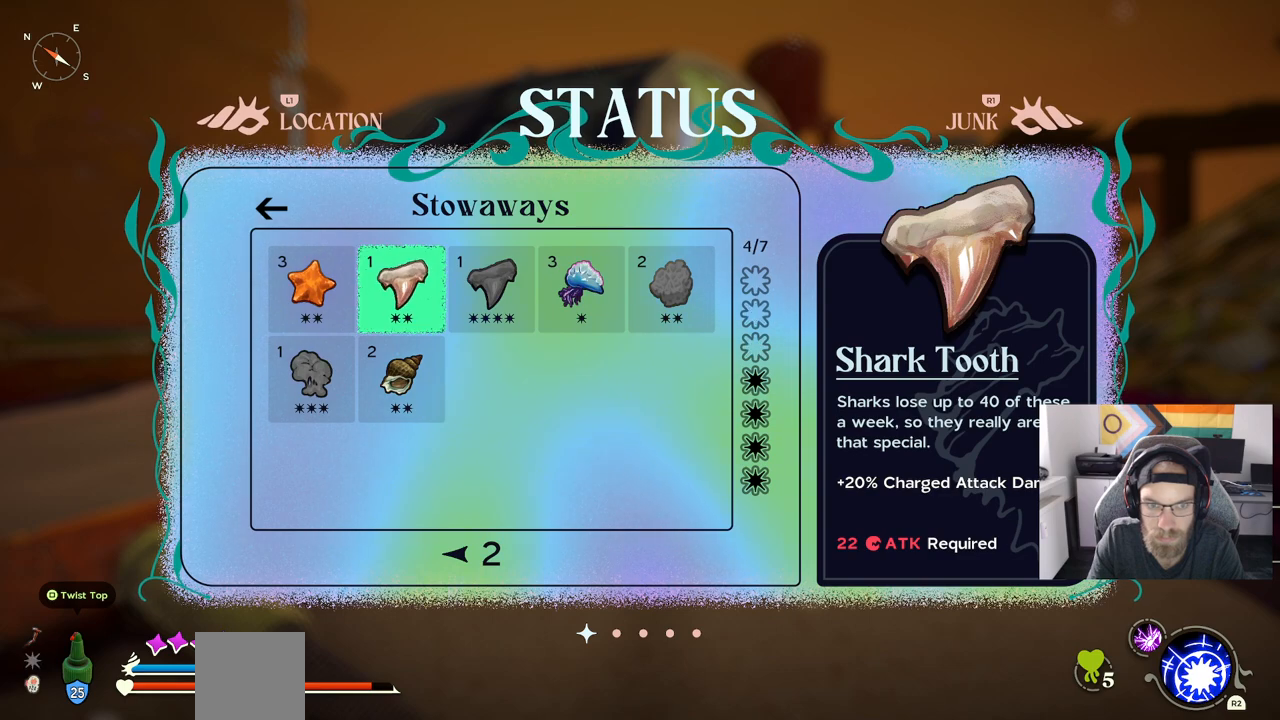
{"buttons": [], "left_stick": "center", "right_stick": "center", "events": [[167, "DPAD_RIGHT", "down"], [233, "DPAD_RIGHT", "up"]]}
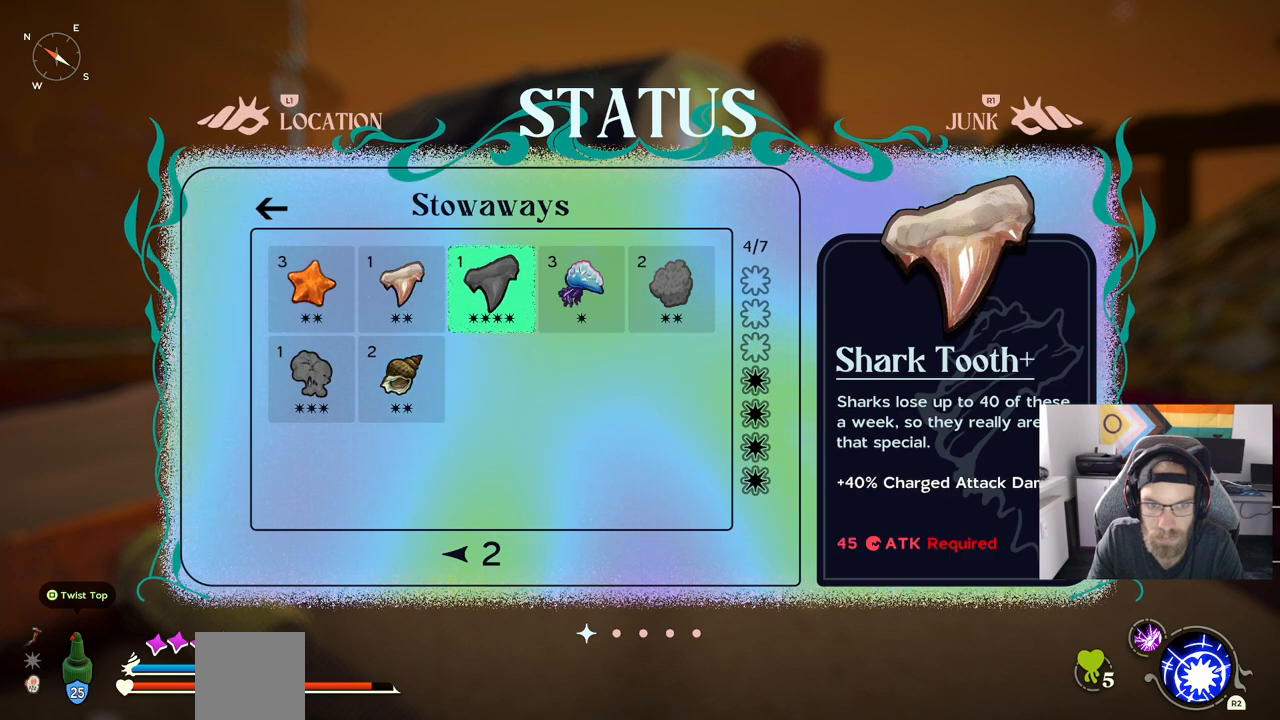
{"buttons": [], "left_stick": "center", "right_stick": "center", "events": []}
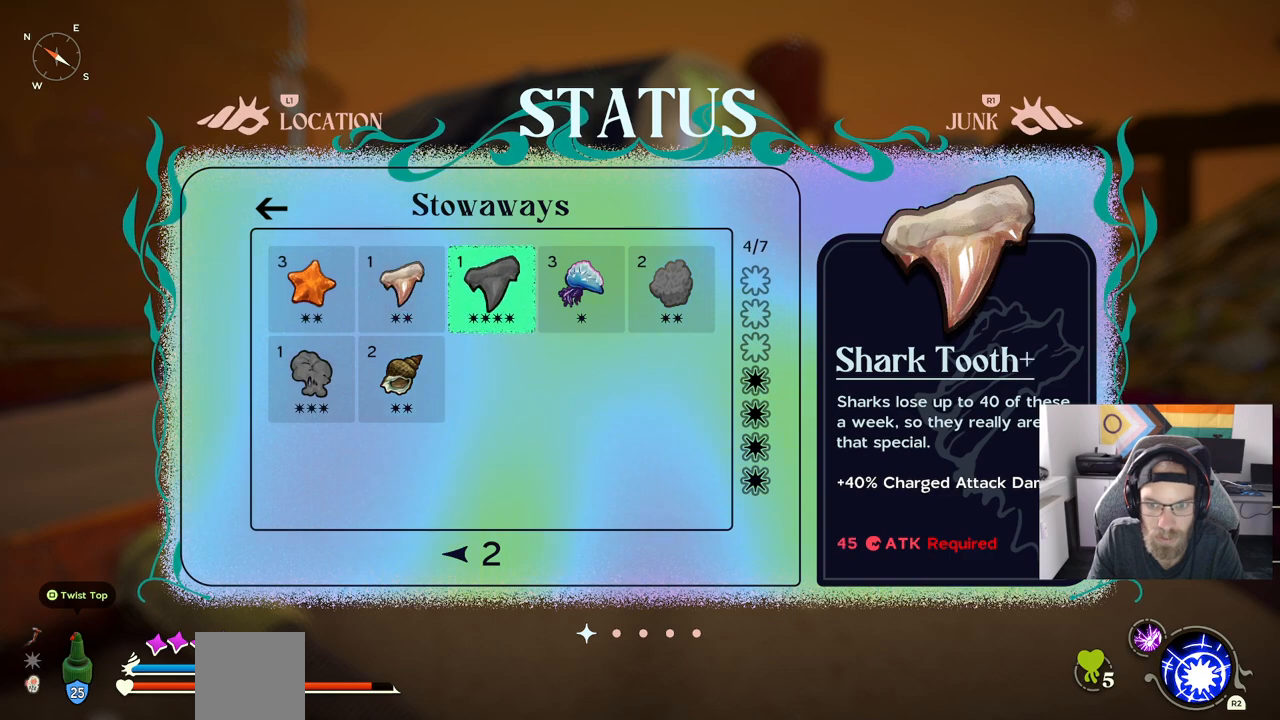
{"buttons": [], "left_stick": "center", "right_stick": "center", "events": []}
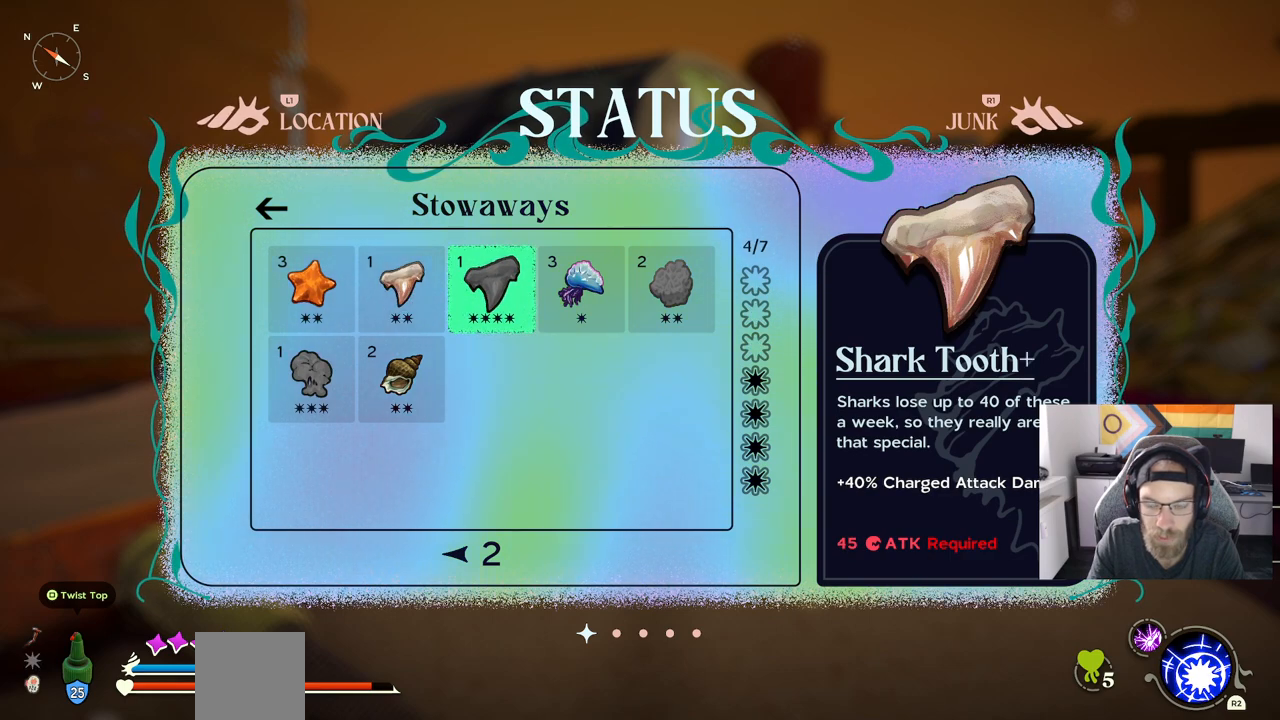
{"buttons": ["CIRCLE"], "left_stick": "center", "right_stick": "center", "events": [[450, "CIRCLE", "down"]]}
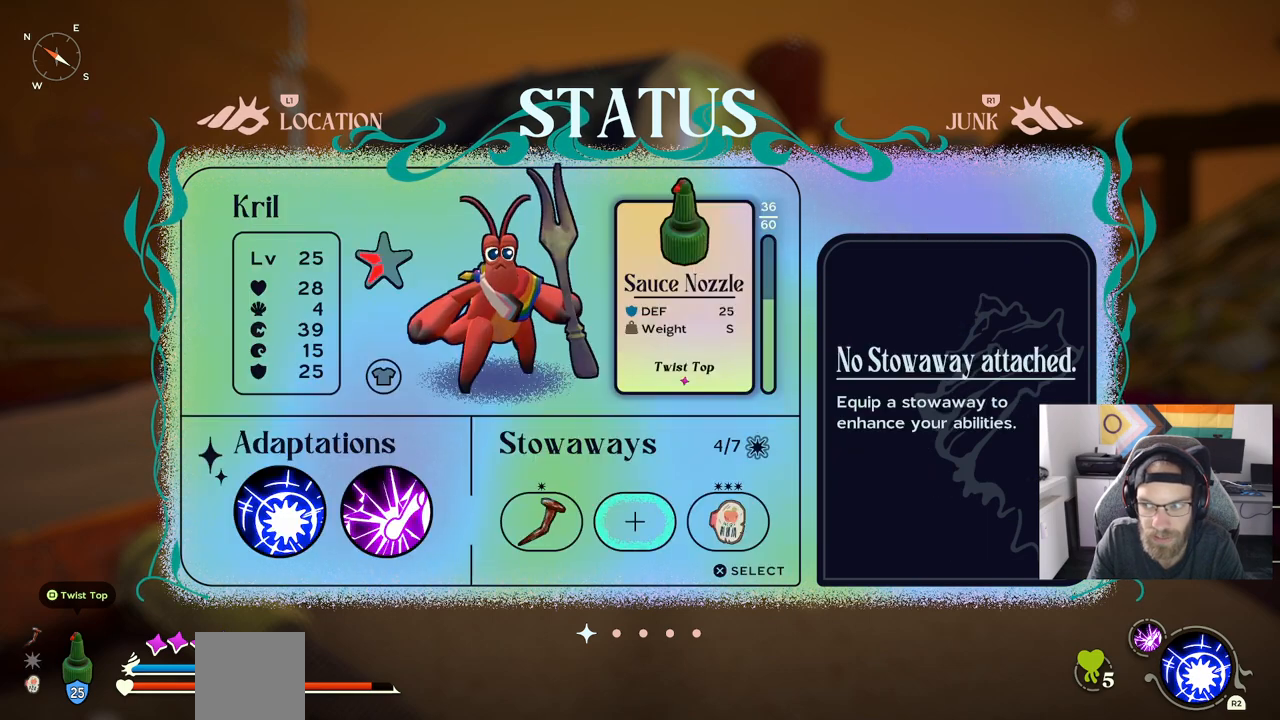
{"buttons": [], "left_stick": "center", "right_stick": "center", "events": [[83, "CIRCLE", "up"]]}
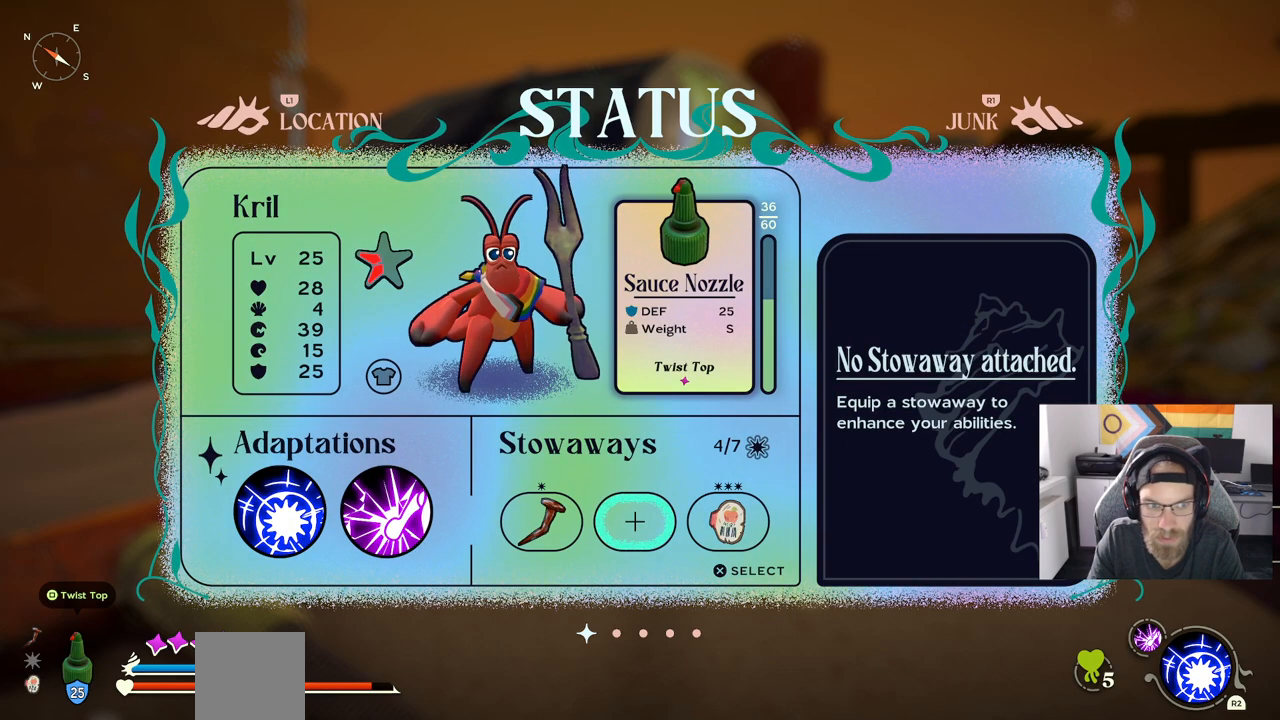
{"buttons": [], "left_stick": "center", "right_stick": "center", "events": []}
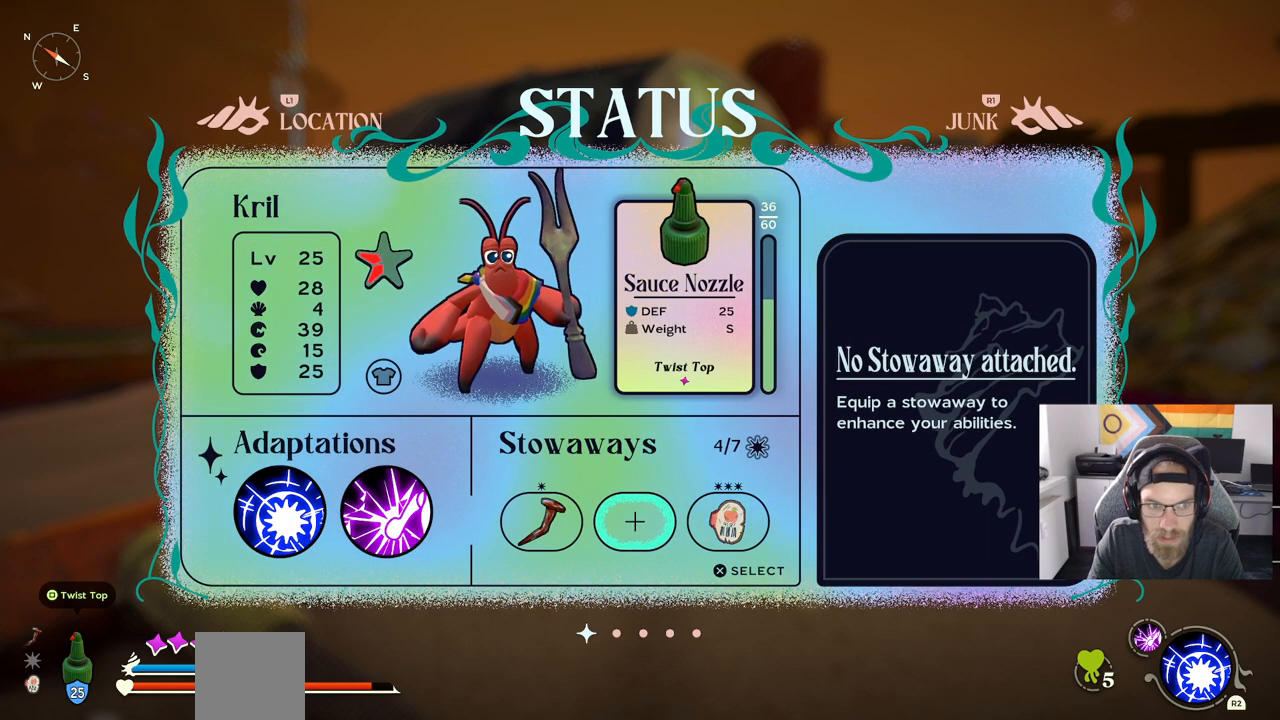
{"buttons": [], "left_stick": "center", "right_stick": "center", "events": []}
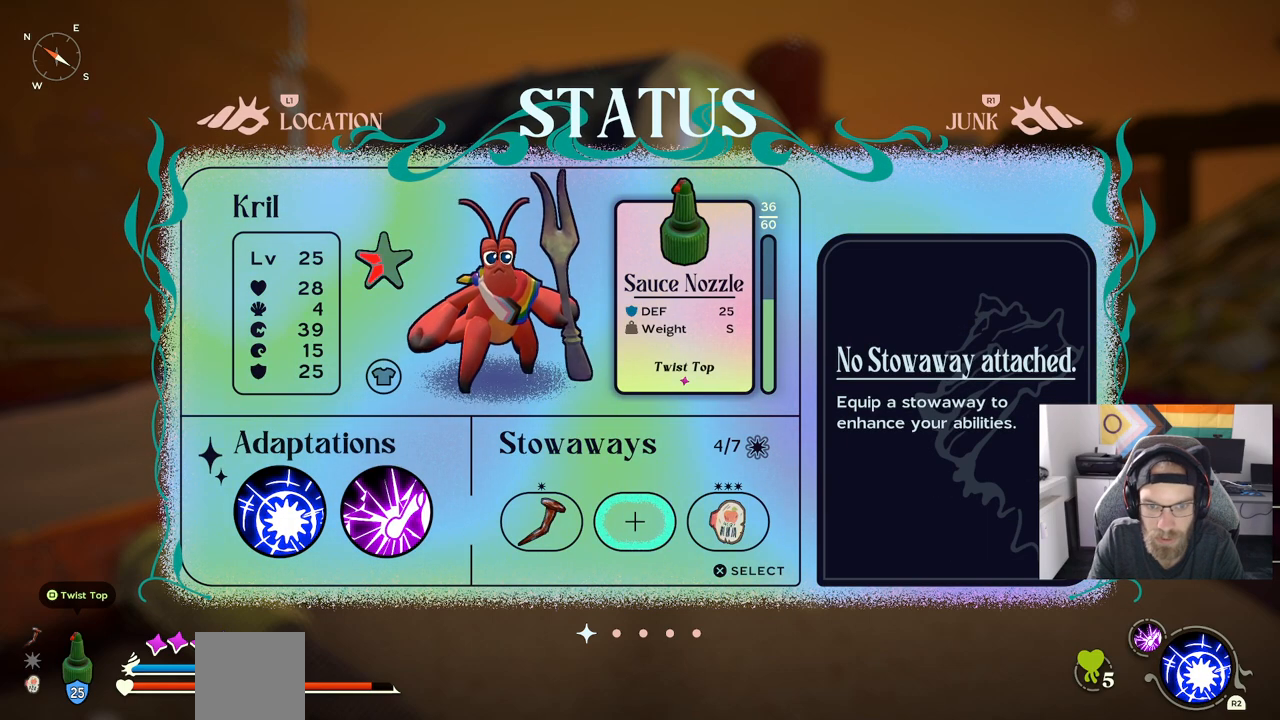
{"buttons": [], "left_stick": "center", "right_stick": "center", "events": [[367, "CROSS", "down"], [483, "CROSS", "up"]]}
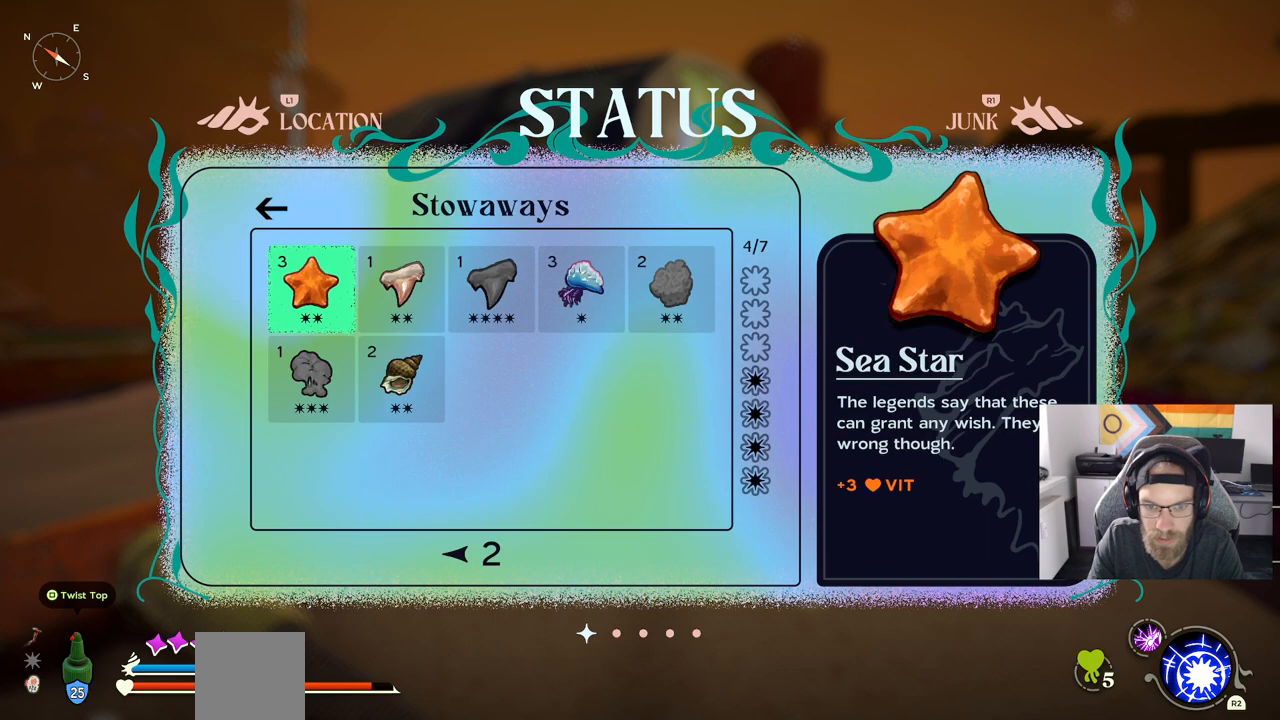
{"buttons": ["DPAD_RIGHT"], "left_stick": "center", "right_stick": "center", "events": [[283, "DPAD_RIGHT", "down"], [383, "DPAD_RIGHT", "up"], [483, "DPAD_RIGHT", "down"]]}
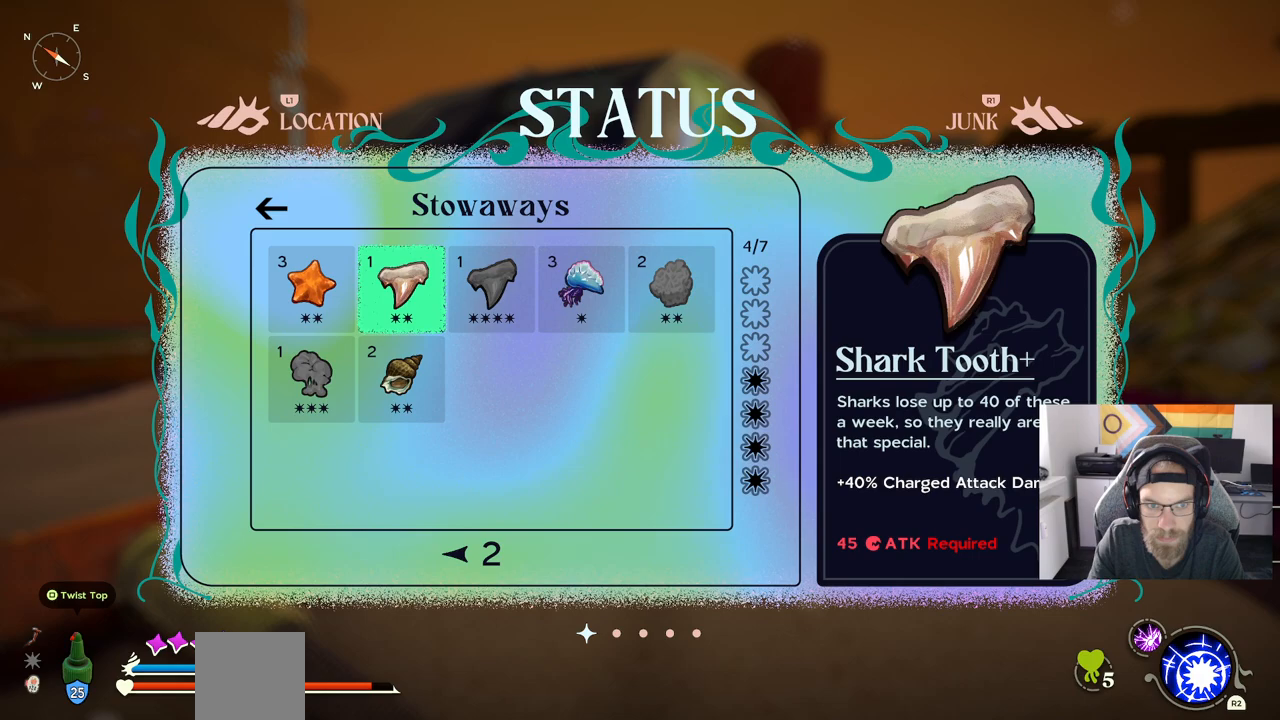
{"buttons": ["CROSS"], "left_stick": "center", "right_stick": "center", "events": [[83, "DPAD_RIGHT", "up"], [250, "DPAD_LEFT", "down"], [383, "DPAD_LEFT", "up"], [433, "CROSS", "down"]]}
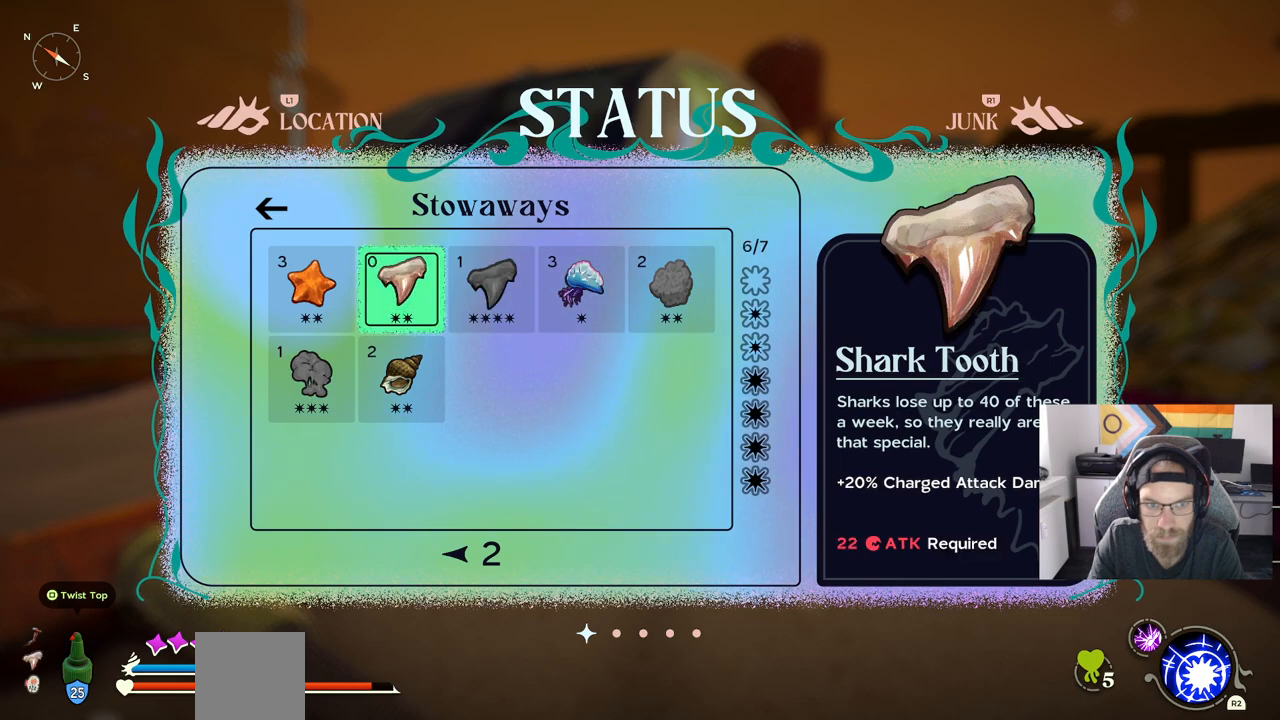
{"buttons": [], "left_stick": "center", "right_stick": "center", "events": [[67, "CROSS", "up"], [317, "DPAD_RIGHT", "down"], [450, "DPAD_RIGHT", "up"]]}
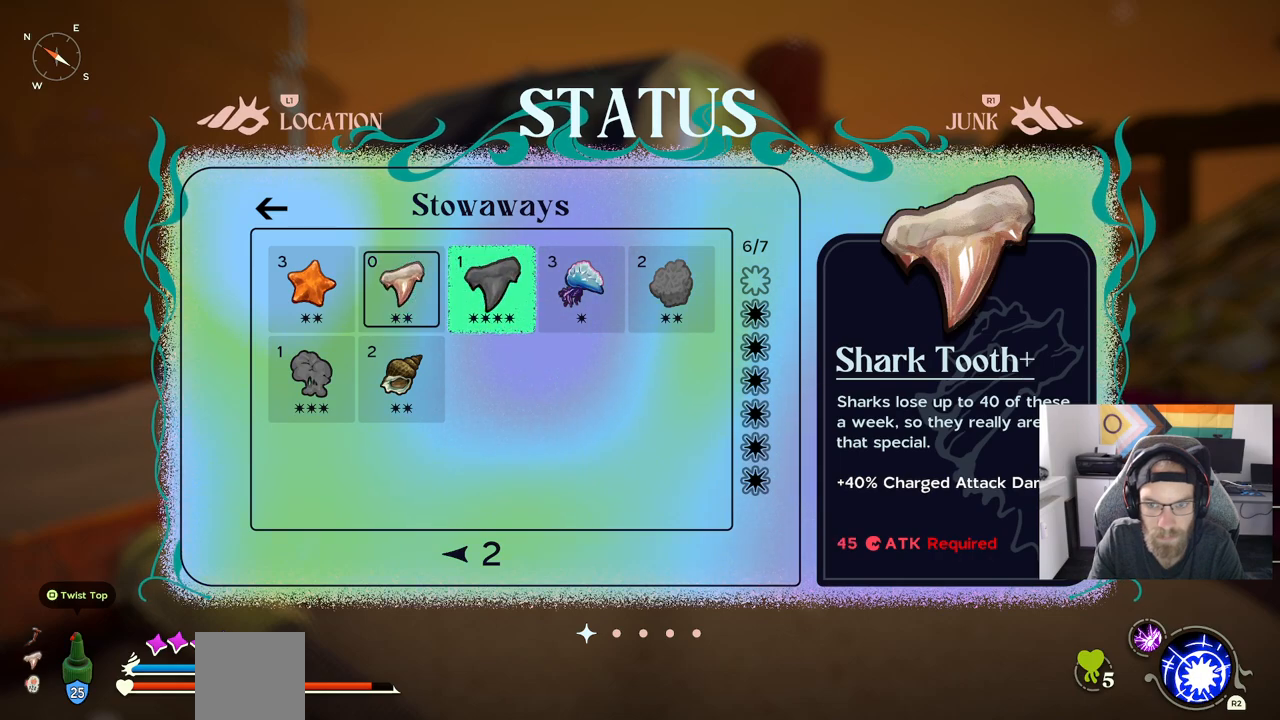
{"buttons": [], "left_stick": "center", "right_stick": "center", "events": []}
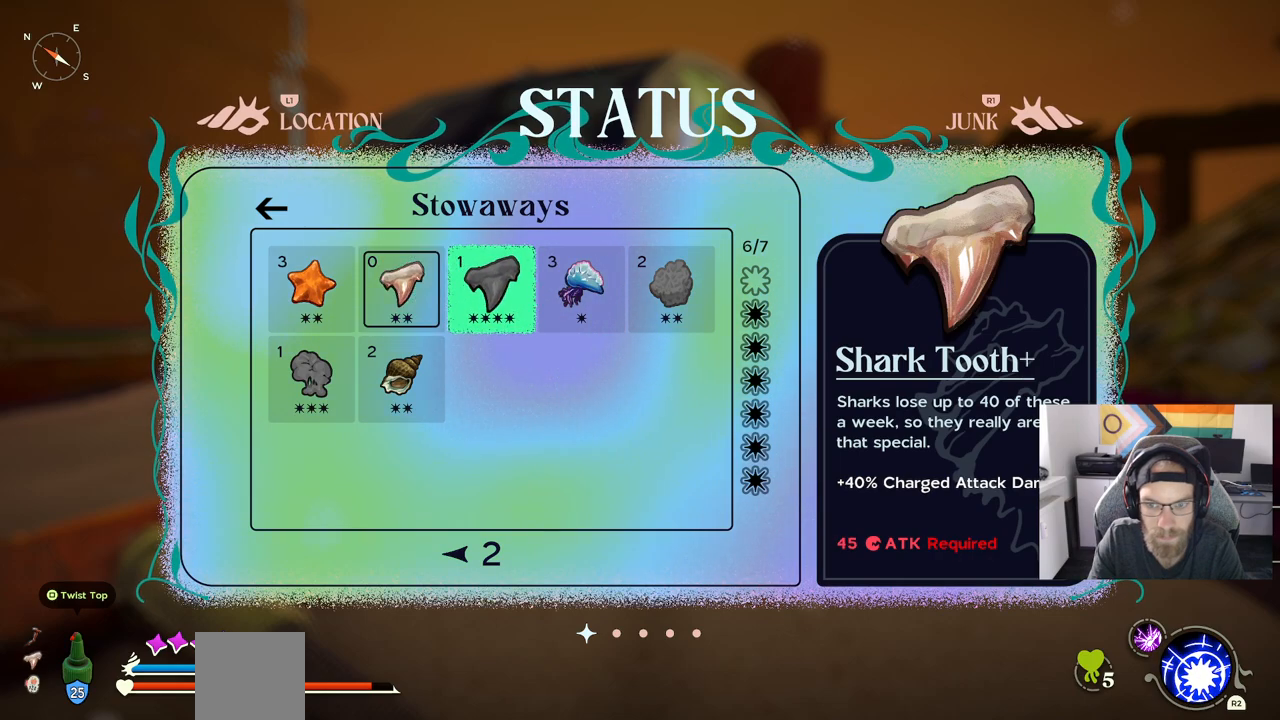
{"buttons": [], "left_stick": "center", "right_stick": "center", "events": []}
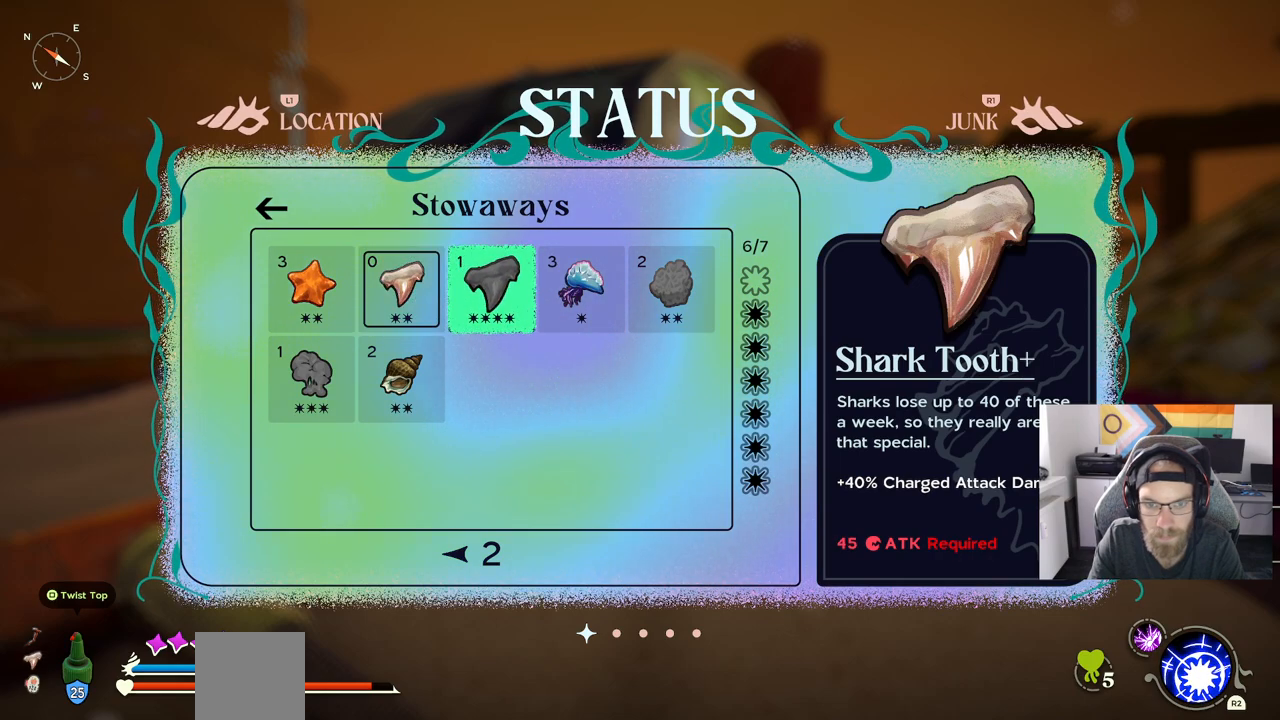
{"buttons": ["DPAD_RIGHT"], "left_stick": "center", "right_stick": "center", "events": [[17, "DPAD_LEFT", "down"], [150, "DPAD_LEFT", "up"], [383, "DPAD_RIGHT", "down"]]}
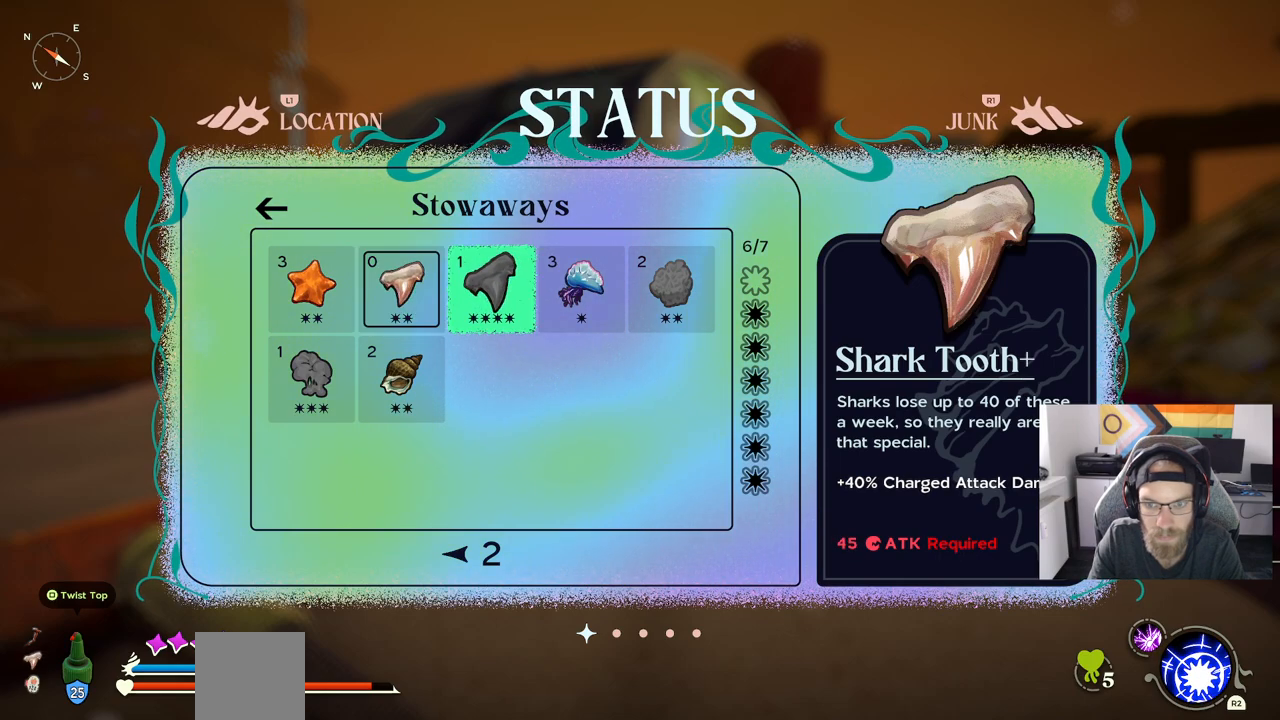
{"buttons": [], "left_stick": "center", "right_stick": "center", "events": [[17, "DPAD_RIGHT", "up"], [317, "DPAD_LEFT", "down"], [450, "DPAD_LEFT", "up"]]}
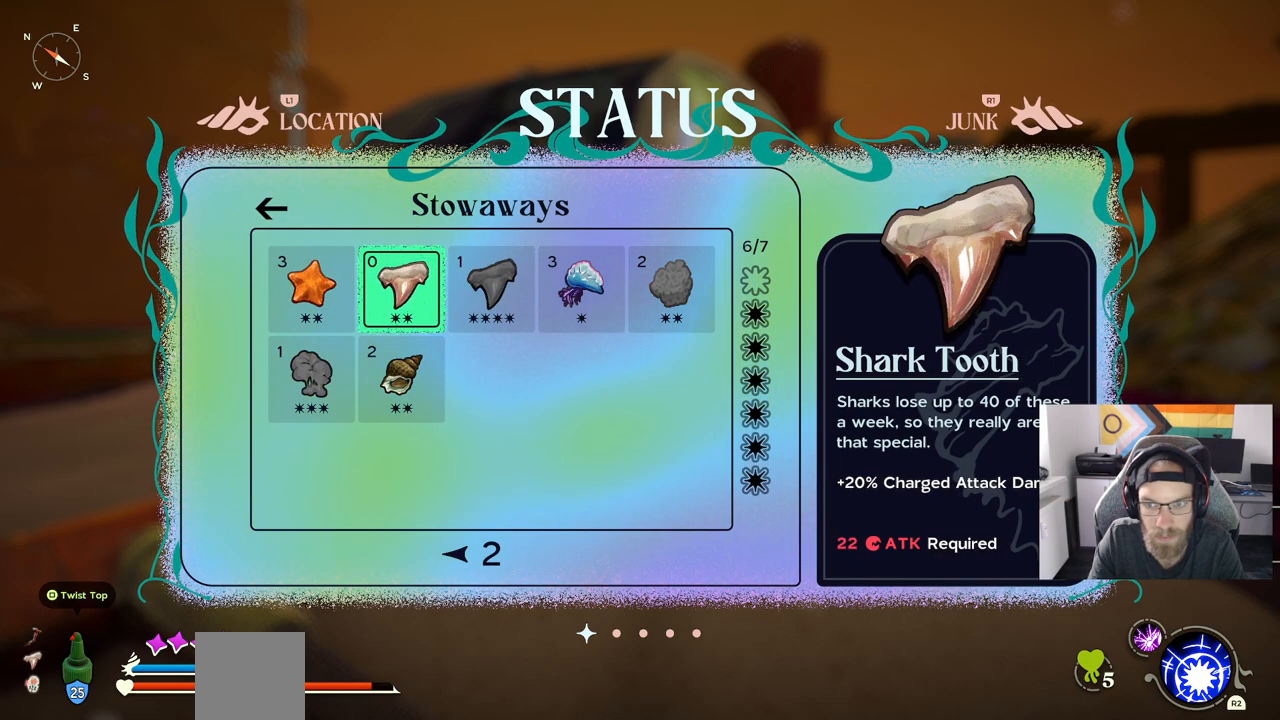
{"buttons": [], "left_stick": "center", "right_stick": "center", "events": [[133, "DPAD_RIGHT", "down"], [267, "DPAD_RIGHT", "up"]]}
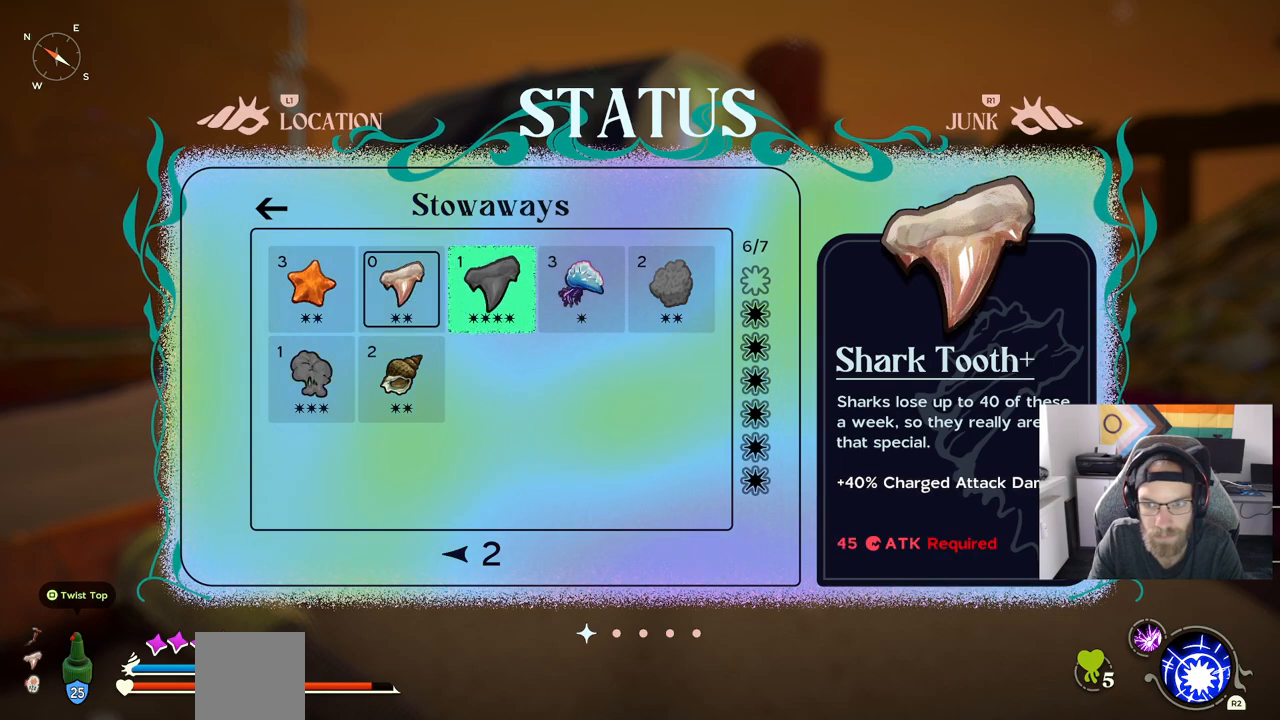
{"buttons": [], "left_stick": "center", "right_stick": "center", "events": [[217, "CIRCLE", "down"], [317, "CIRCLE", "up"]]}
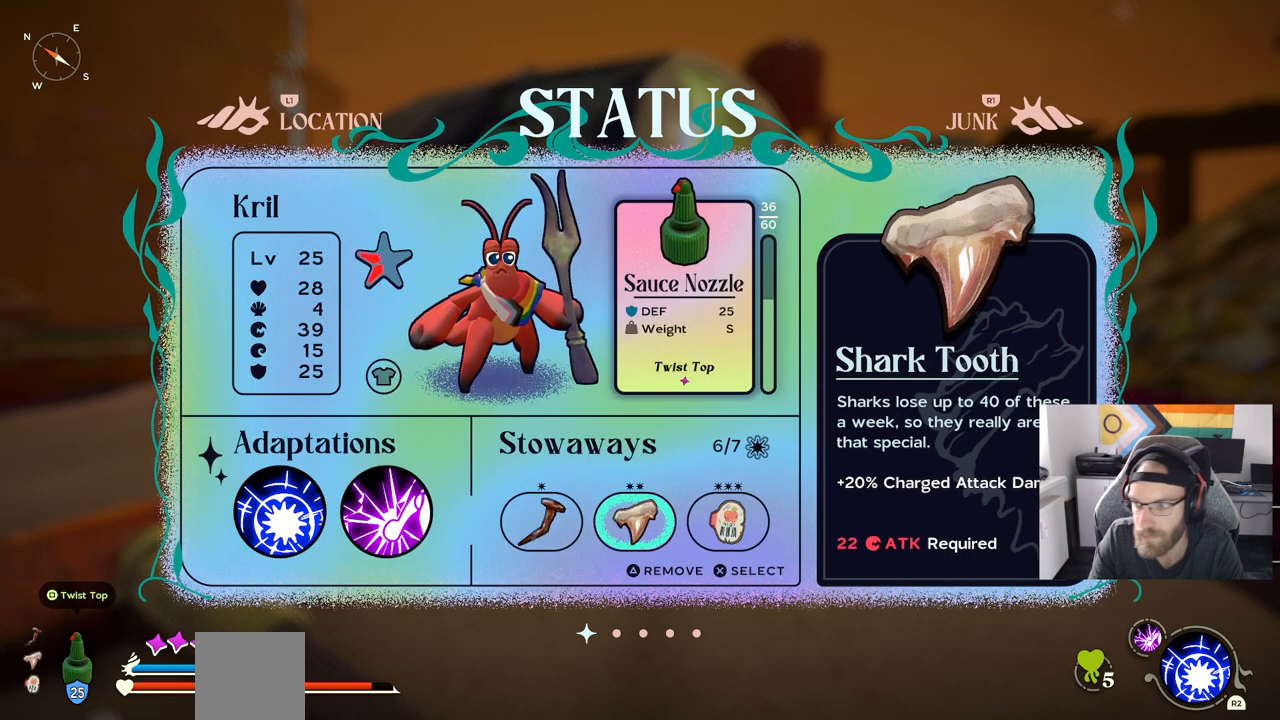
{"buttons": [], "left_stick": "center", "right_stick": "center", "events": [[100, "CIRCLE", "down"], [217, "CIRCLE", "up"]]}
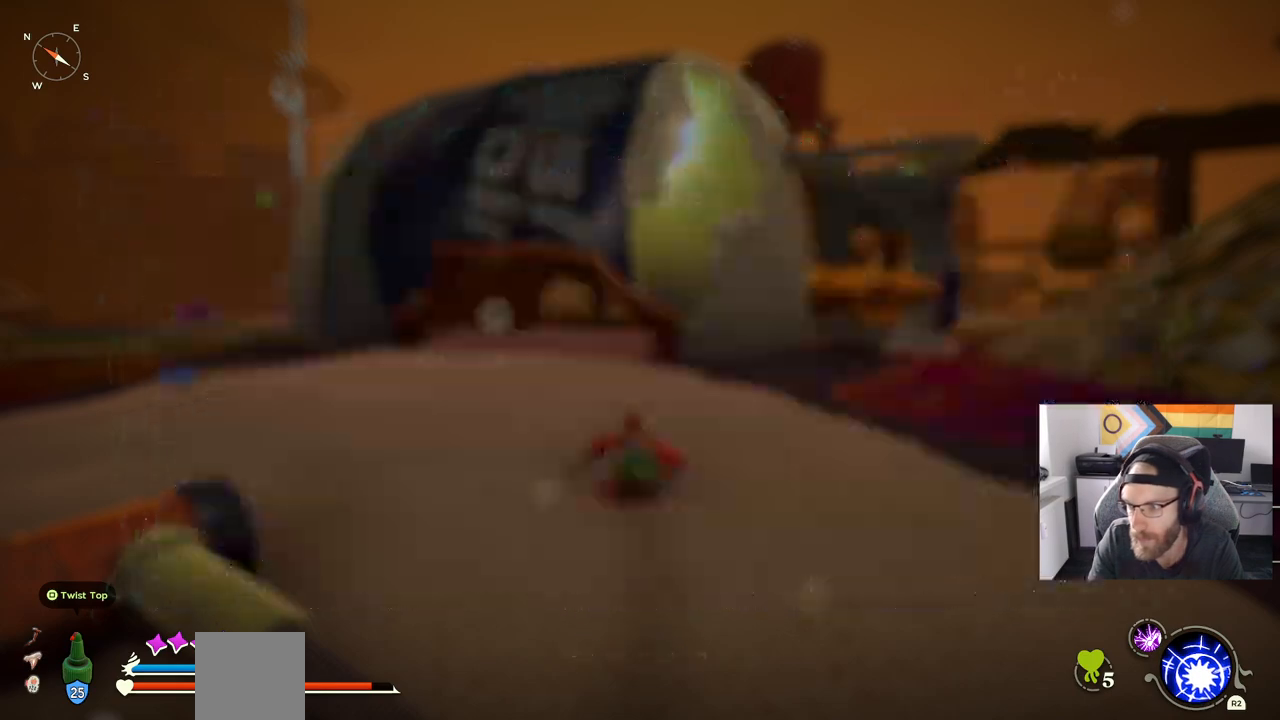
{"buttons": [], "left_stick": "up", "right_stick": "center", "events": [[400, "left_stick", "up"]]}
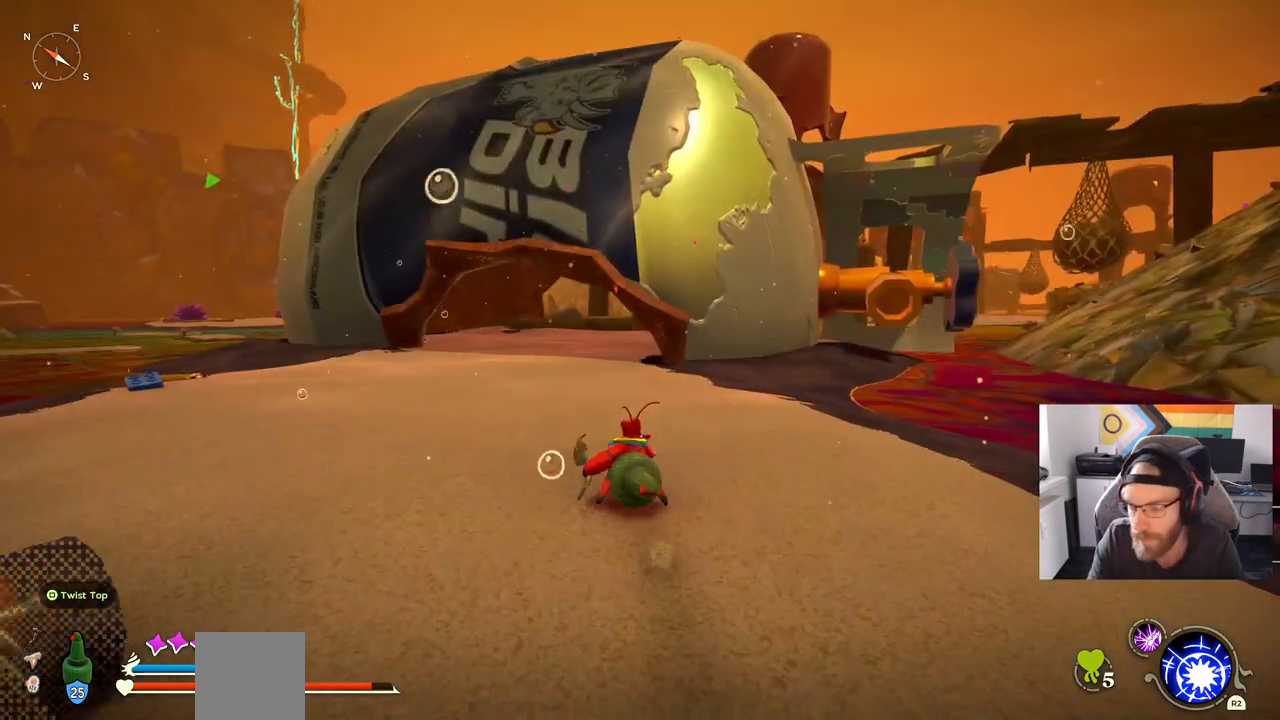
{"buttons": [], "left_stick": "up", "right_stick": "left", "events": [[67, "right_stick", "left"]]}
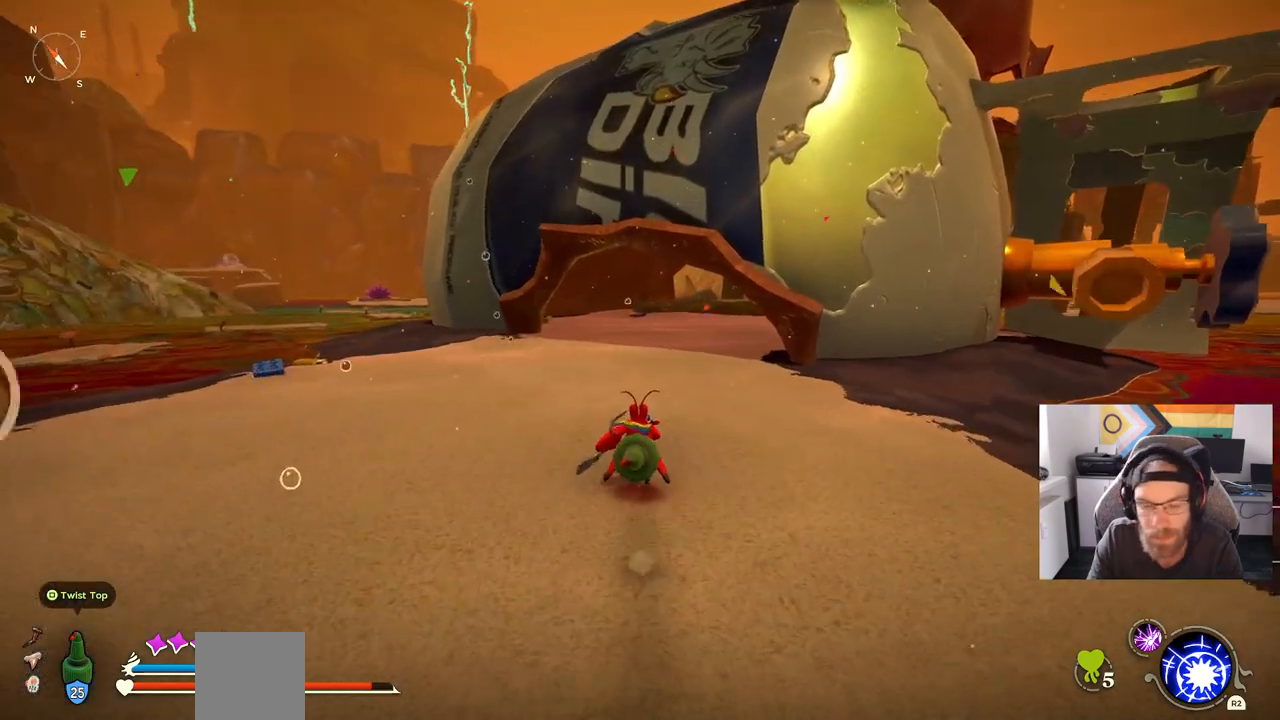
{"buttons": [], "left_stick": "up", "right_stick": "left", "events": []}
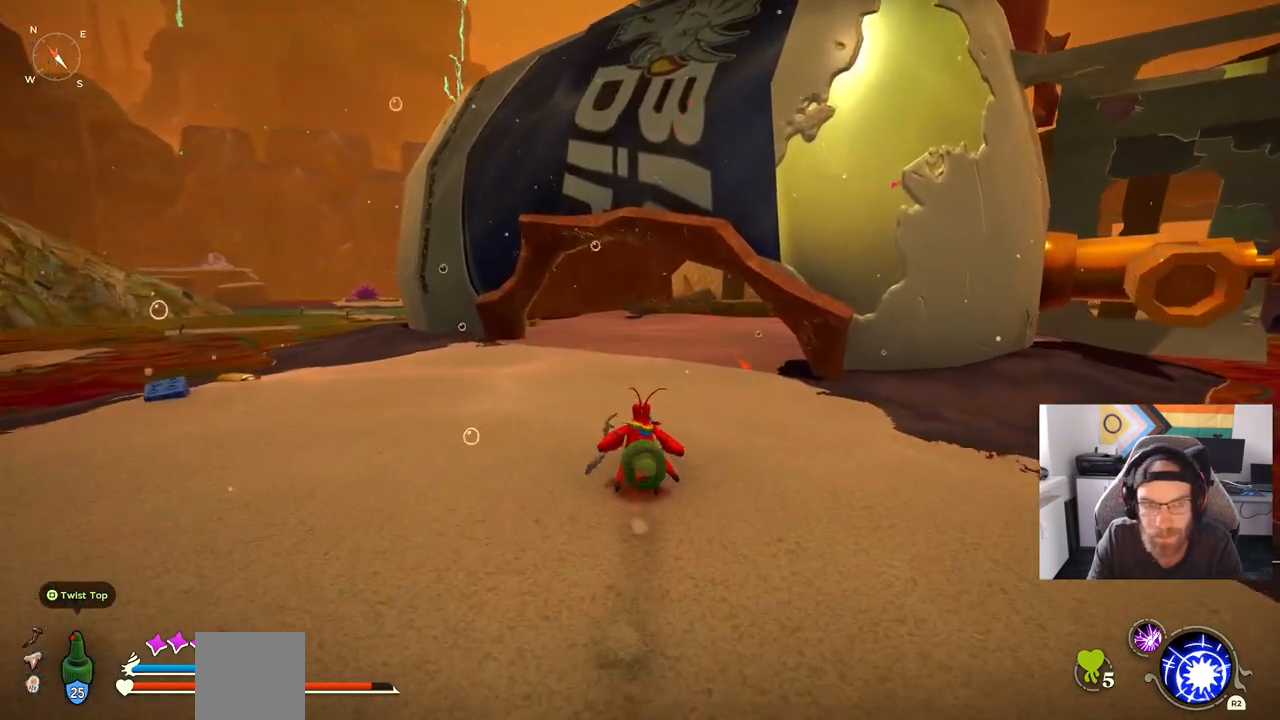
{"buttons": [], "left_stick": "up", "right_stick": "left", "events": []}